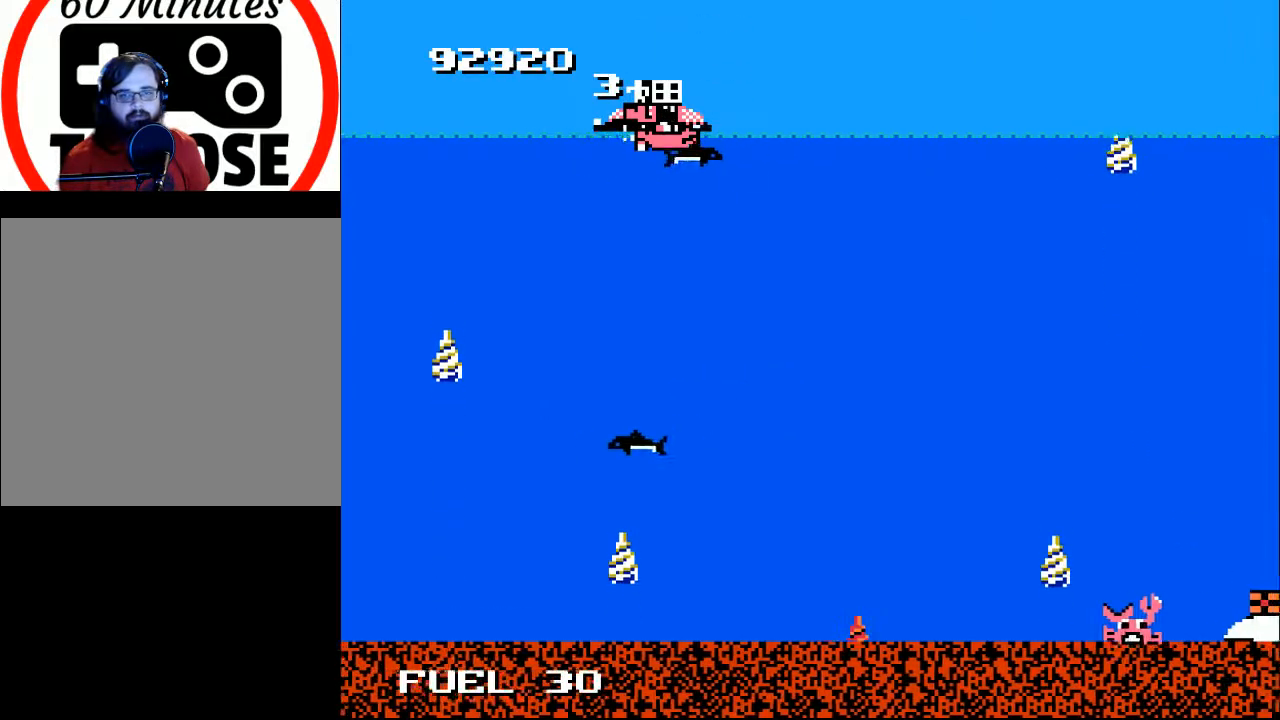
Gameplay with a controller (Xbox layout); each line is a JSON object with the inputs held at the frame after it. "events" lists button and stick changes between this image and that frame as [ms after this image, input, new state], when the widget could be followed in between. Not read: left_stick.
{"buttons": ["DPAD_RIGHT"], "right_stick": "center", "events": [[33, "X", "down"], [133, "X", "up"], [200, "X", "down"], [267, "X", "up"], [367, "DPAD_RIGHT", "down"]]}
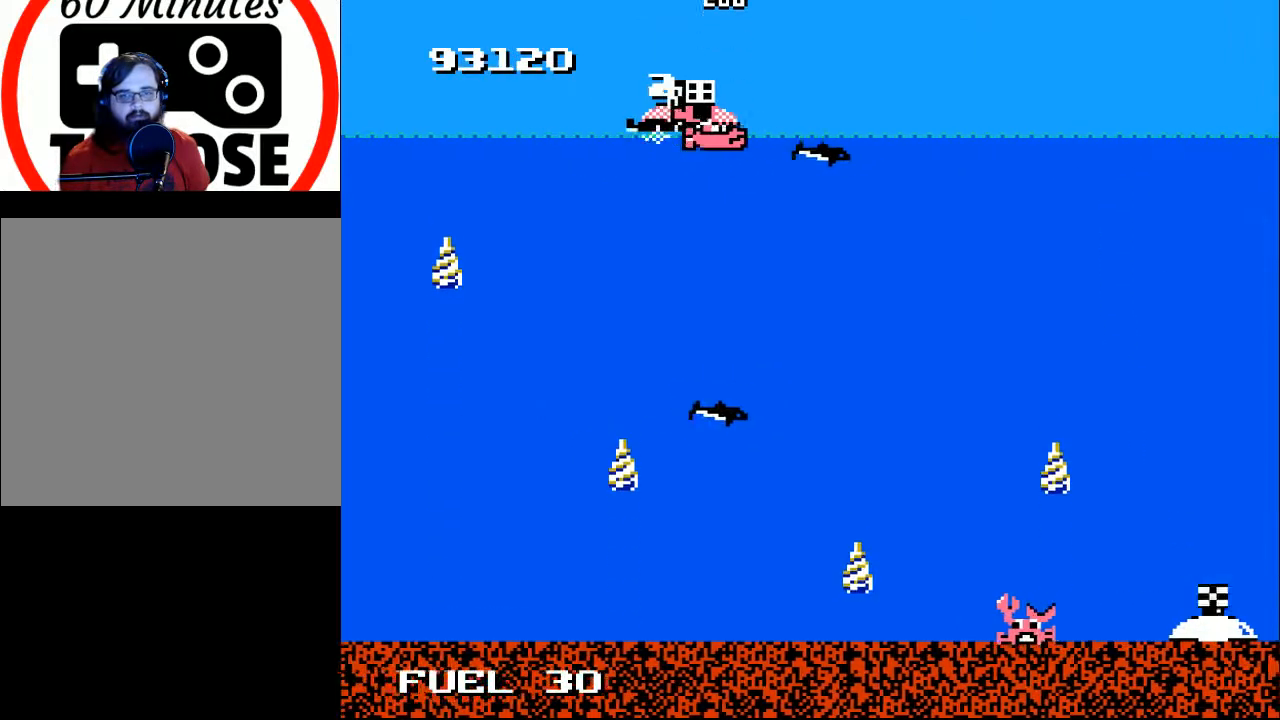
{"buttons": [], "right_stick": "center", "events": [[67, "DPAD_RIGHT", "up"], [200, "X", "down"], [300, "X", "up"], [400, "X", "down"], [500, "X", "up"]]}
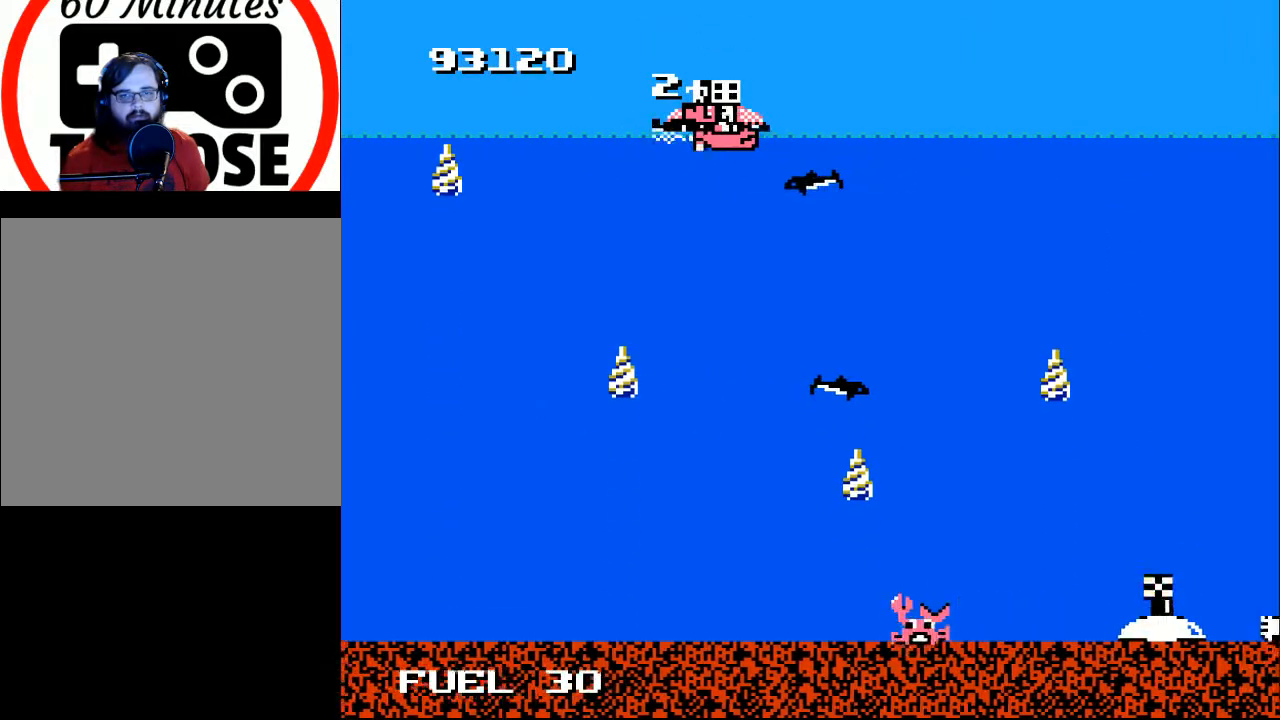
{"buttons": [], "right_stick": "center", "events": [[67, "X", "down"], [167, "X", "up"], [233, "X", "down"], [333, "X", "up"], [433, "X", "down"], [500, "X", "up"]]}
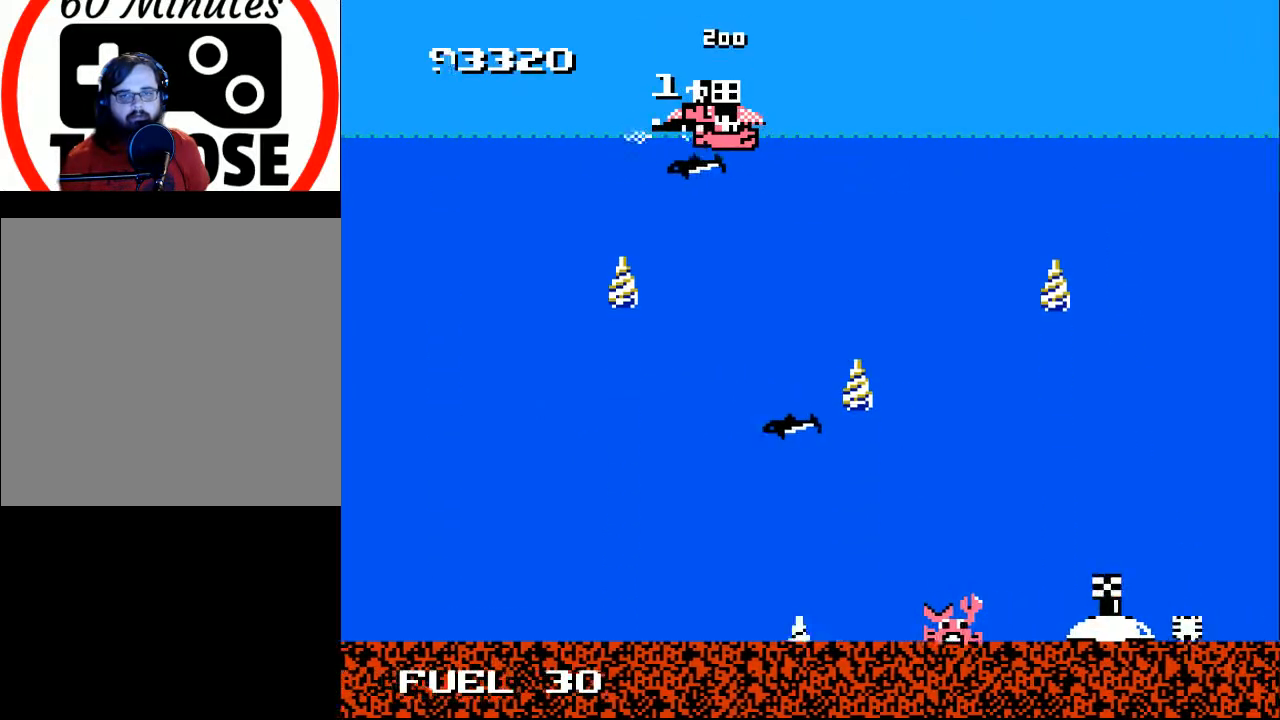
{"buttons": ["X"], "right_stick": "center", "events": [[100, "X", "down"], [167, "X", "up"], [267, "X", "down"], [333, "X", "up"], [433, "X", "down"]]}
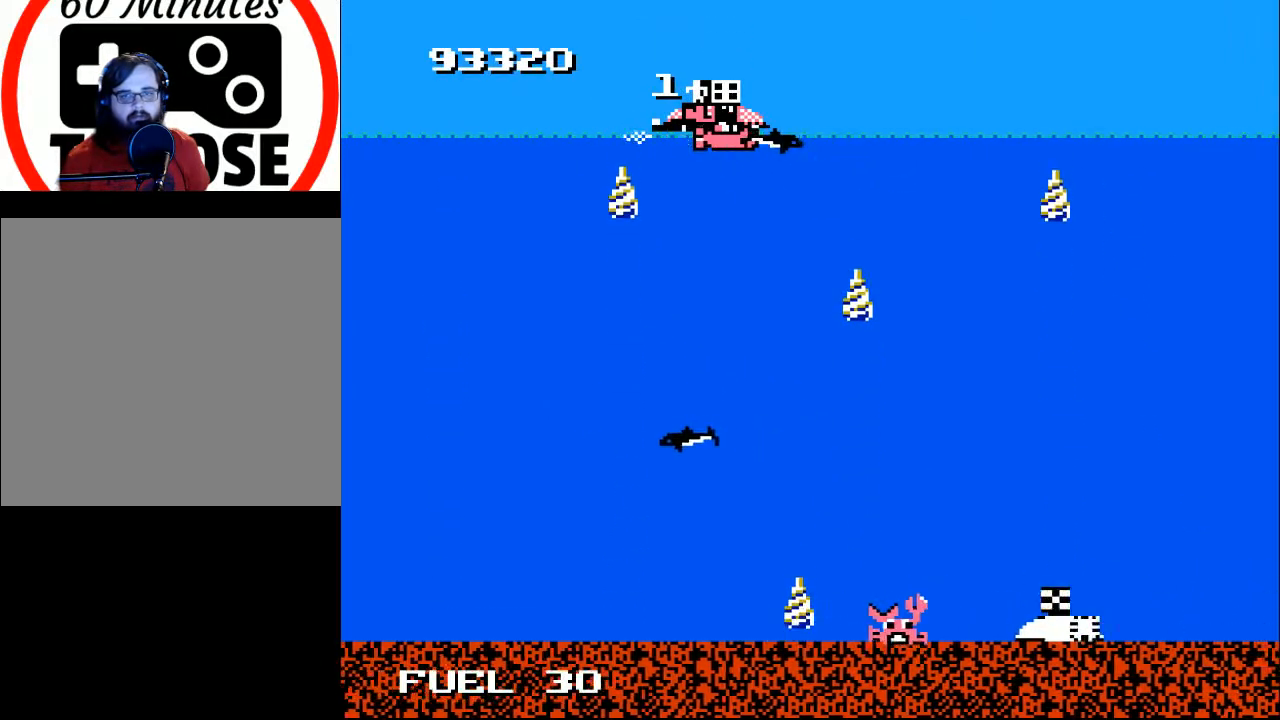
{"buttons": ["X"], "right_stick": "center", "events": [[33, "X", "up"], [500, "X", "down"]]}
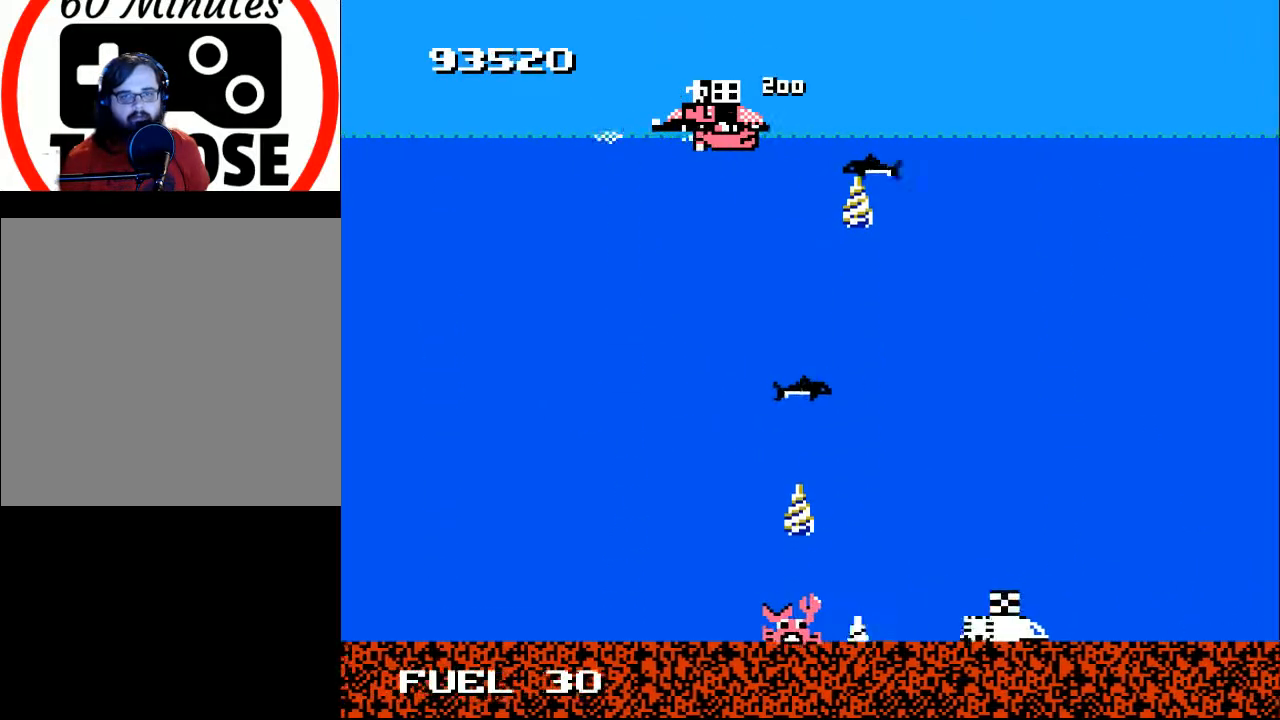
{"buttons": [], "right_stick": "center", "events": [[100, "X", "up"], [200, "X", "down"], [300, "X", "up"]]}
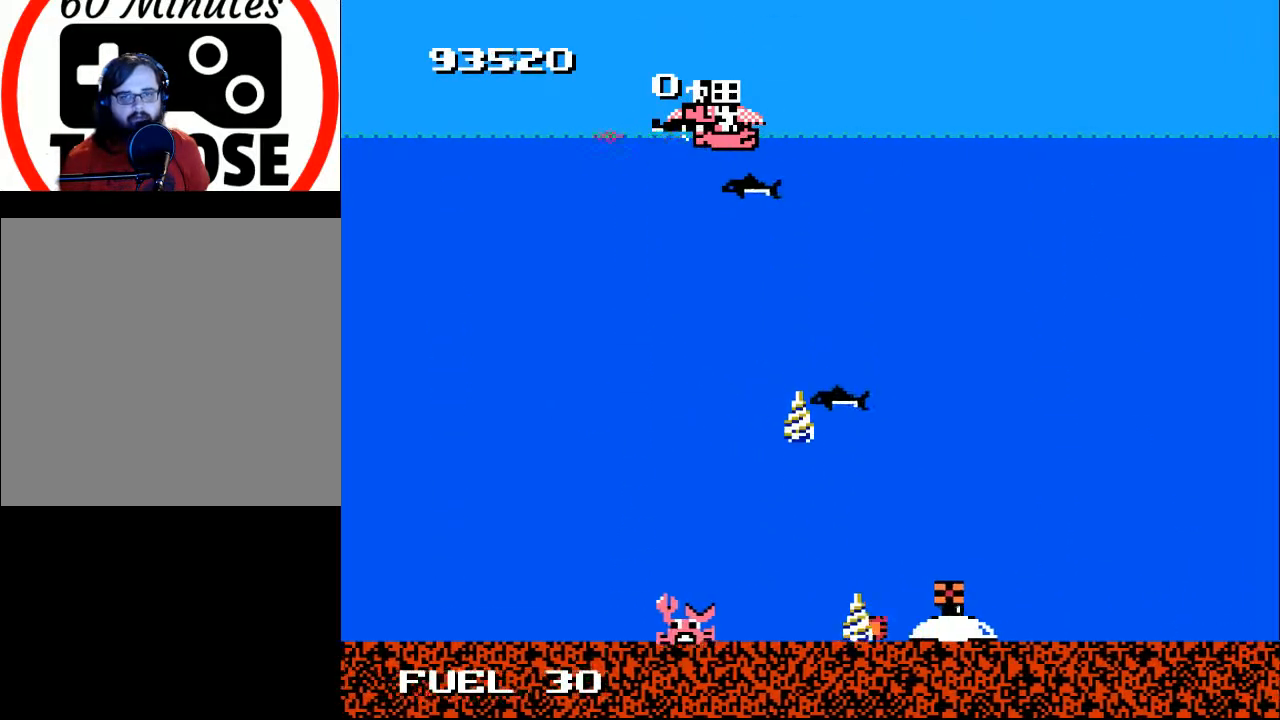
{"buttons": [], "right_stick": "center", "events": [[33, "X", "down"], [133, "X", "up"], [200, "X", "down"], [333, "X", "up"]]}
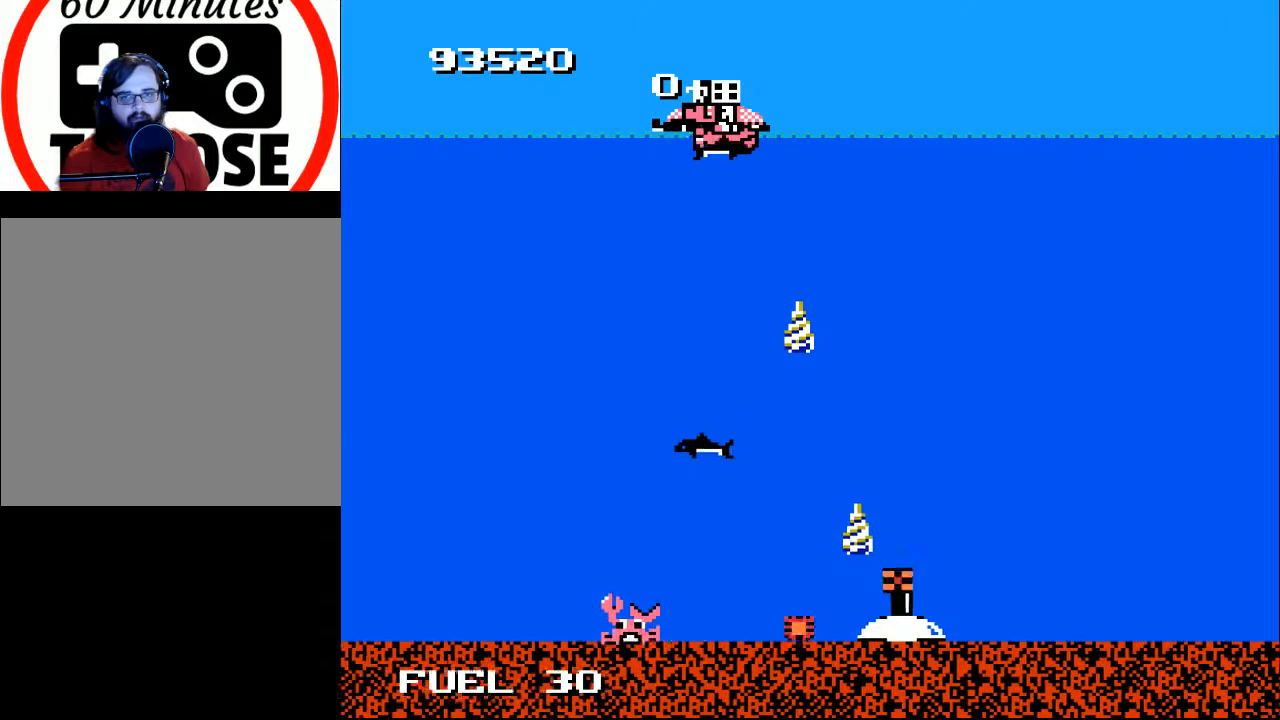
{"buttons": [], "right_stick": "center", "events": []}
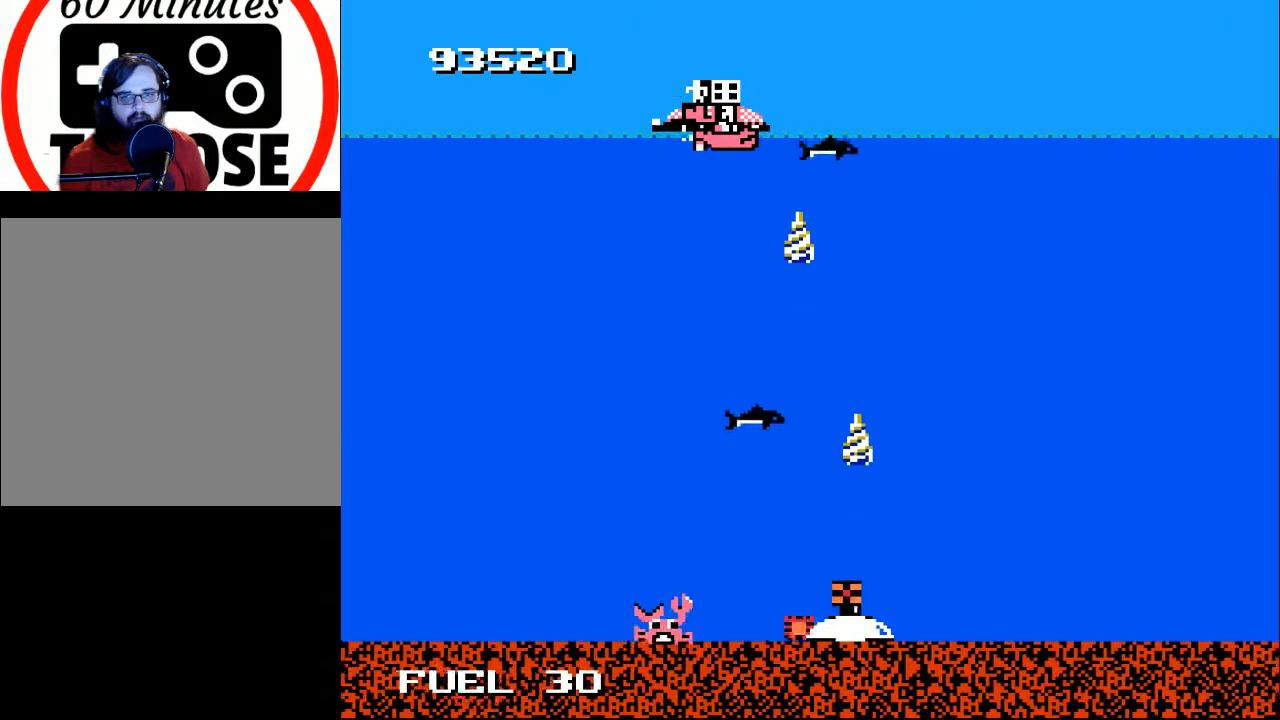
{"buttons": [], "right_stick": "center", "events": [[233, "DPAD_LEFT", "down"], [267, "DPAD_DOWN", "down"], [333, "DPAD_LEFT", "up"], [467, "DPAD_DOWN", "up"]]}
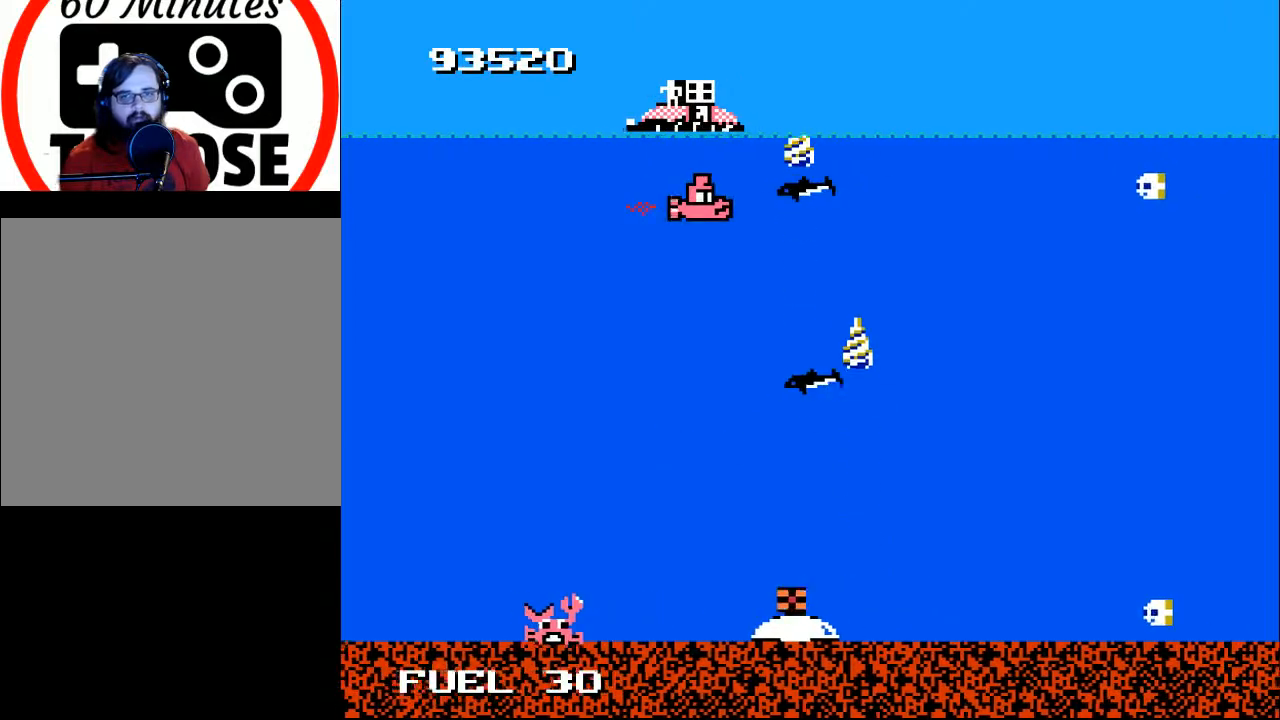
{"buttons": ["DPAD_UP", "DPAD_LEFT"], "right_stick": "center", "events": [[333, "DPAD_LEFT", "down"], [367, "DPAD_UP", "down"], [433, "DPAD_LEFT", "up"], [500, "DPAD_LEFT", "down"]]}
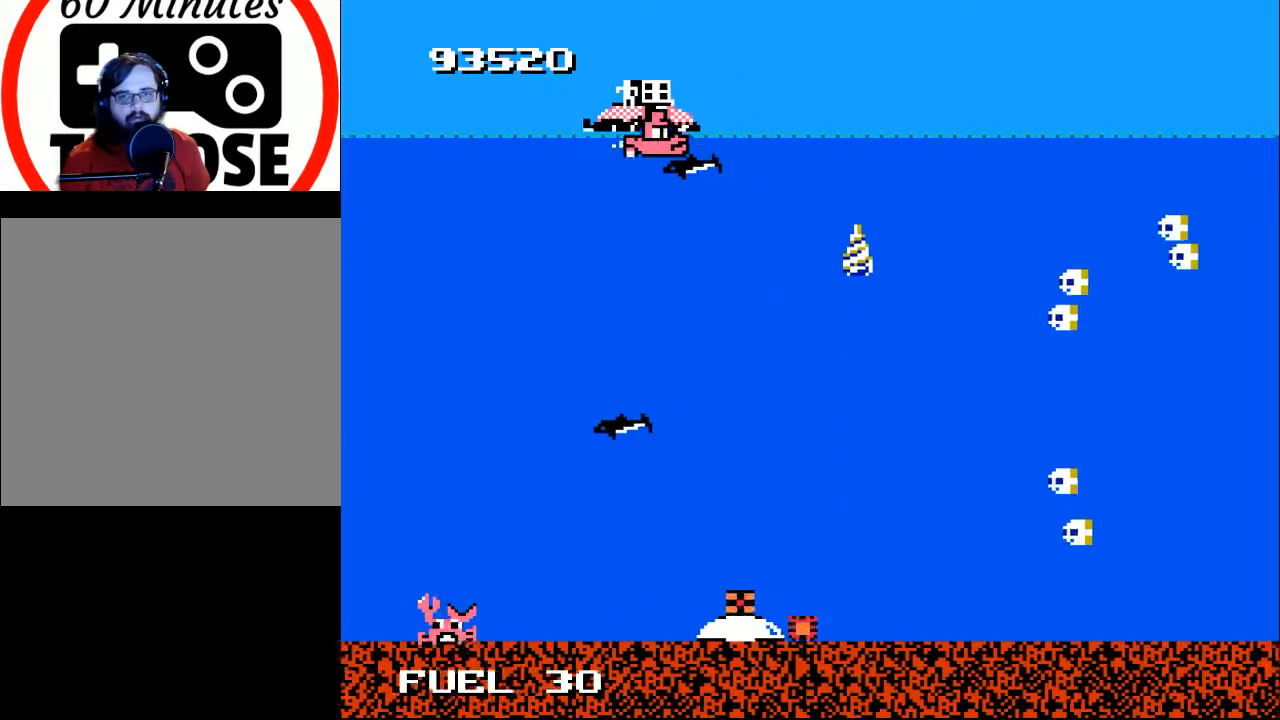
{"buttons": ["X"], "right_stick": "center", "events": [[167, "DPAD_LEFT", "up"], [267, "X", "down"], [300, "DPAD_UP", "up"], [400, "X", "up"], [433, "X", "down"]]}
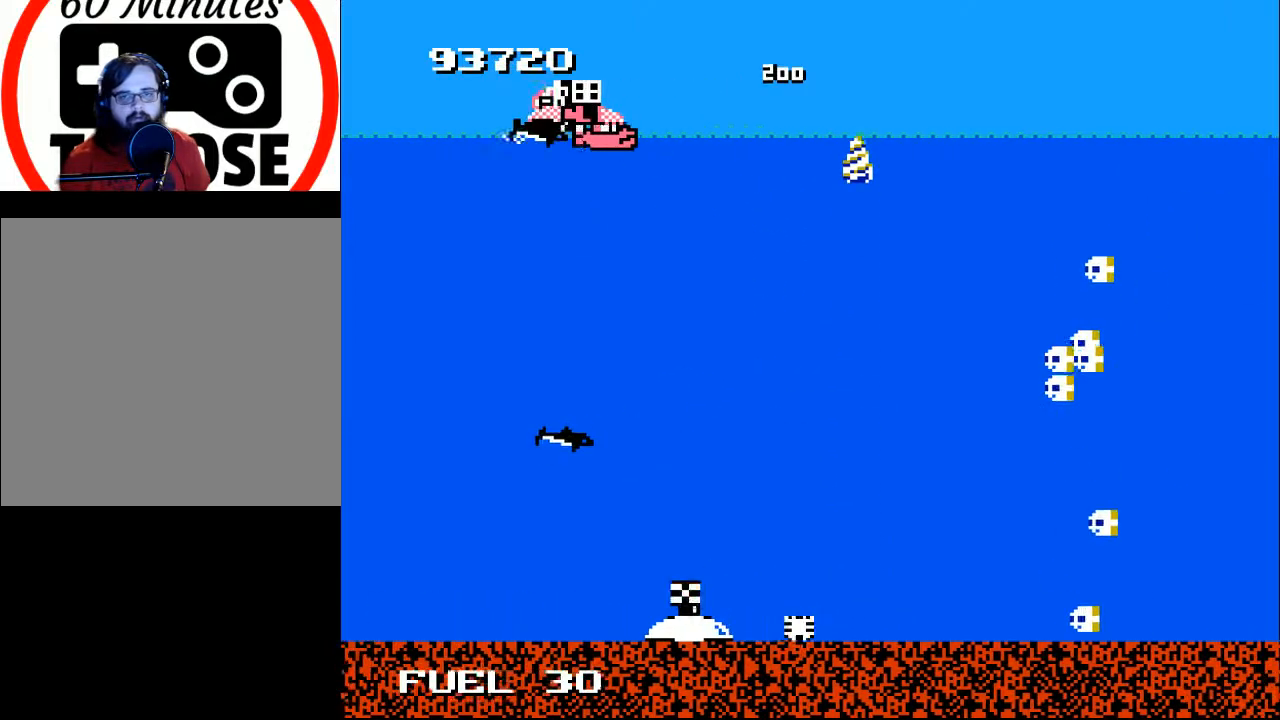
{"buttons": ["DPAD_DOWN", "DPAD_LEFT"], "right_stick": "center", "events": [[67, "X", "up"], [100, "X", "down"], [200, "X", "up"], [333, "DPAD_DOWN", "down"], [500, "DPAD_LEFT", "down"]]}
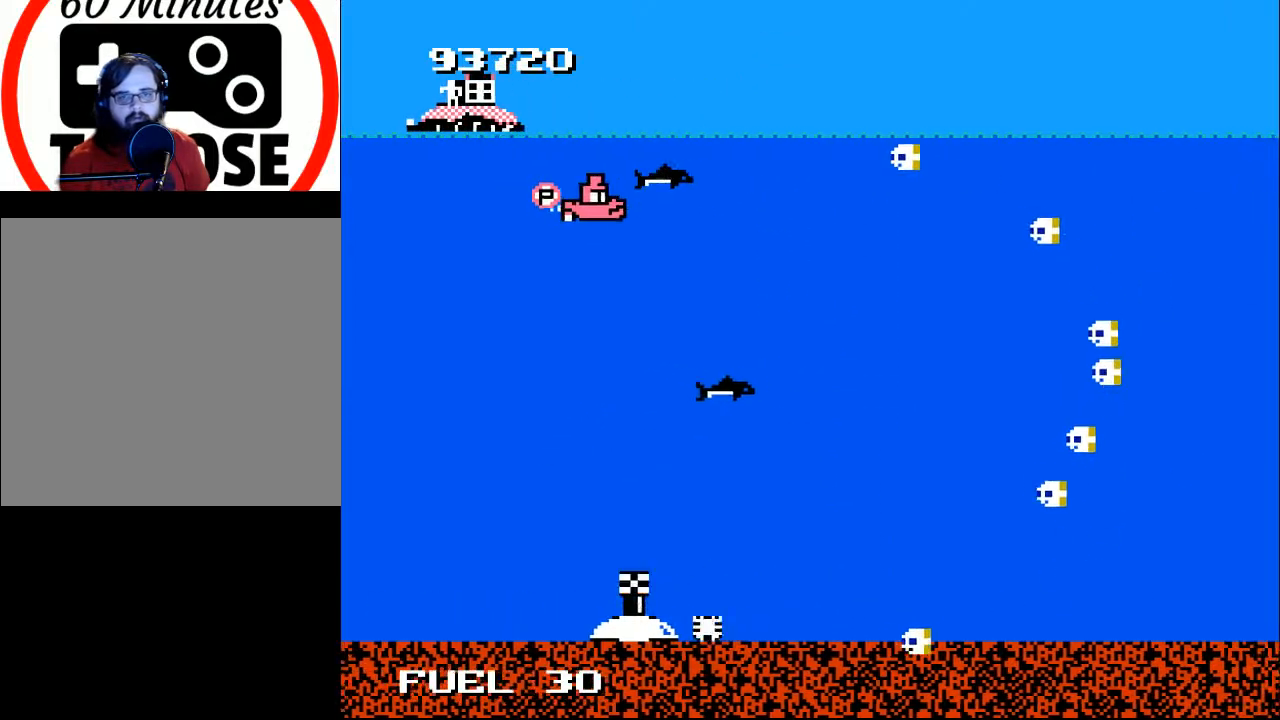
{"buttons": ["DPAD_DOWN", "DPAD_LEFT"], "right_stick": "center", "events": [[200, "DPAD_LEFT", "up"], [267, "DPAD_DOWN", "up"], [433, "DPAD_DOWN", "down"], [433, "DPAD_LEFT", "down"]]}
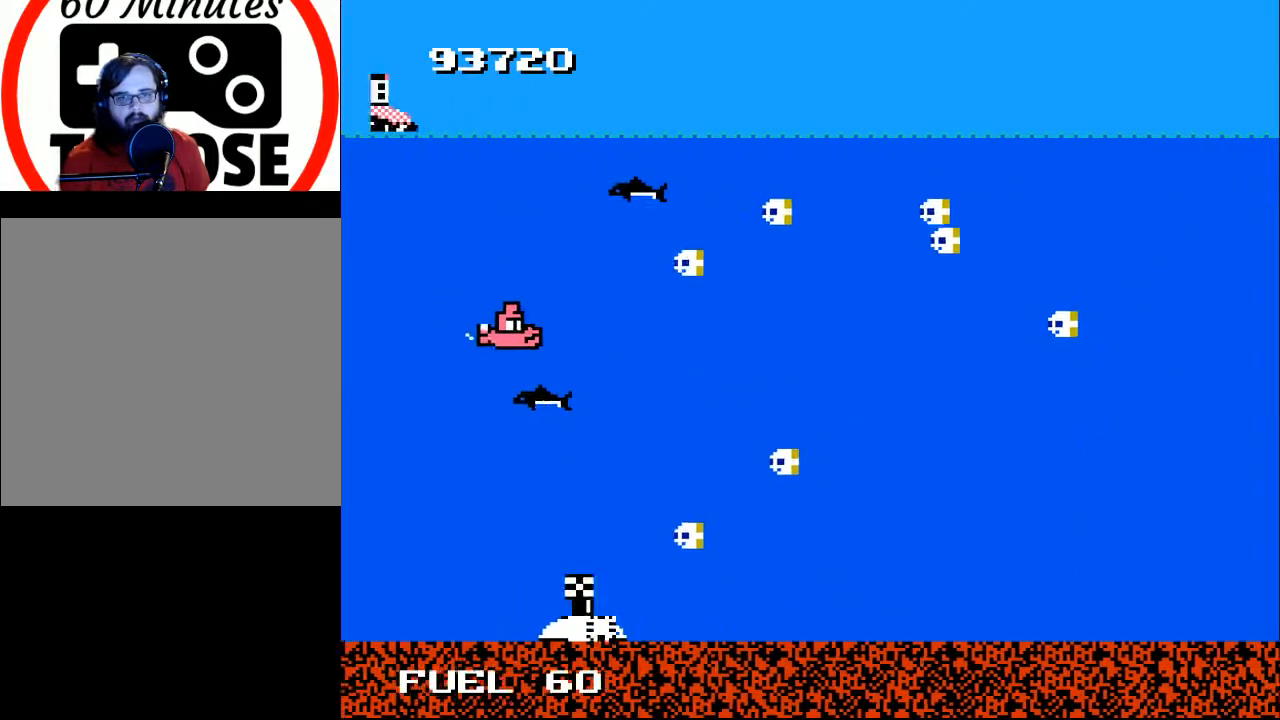
{"buttons": ["A", "DPAD_UP"], "right_stick": "center", "events": [[133, "DPAD_DOWN", "up"], [167, "DPAD_LEFT", "up"], [167, "DPAD_UP", "down"], [267, "A", "down"], [267, "DPAD_LEFT", "down"], [300, "DPAD_UP", "up"], [367, "A", "up"], [367, "DPAD_LEFT", "up"], [433, "A", "down"], [500, "DPAD_UP", "down"]]}
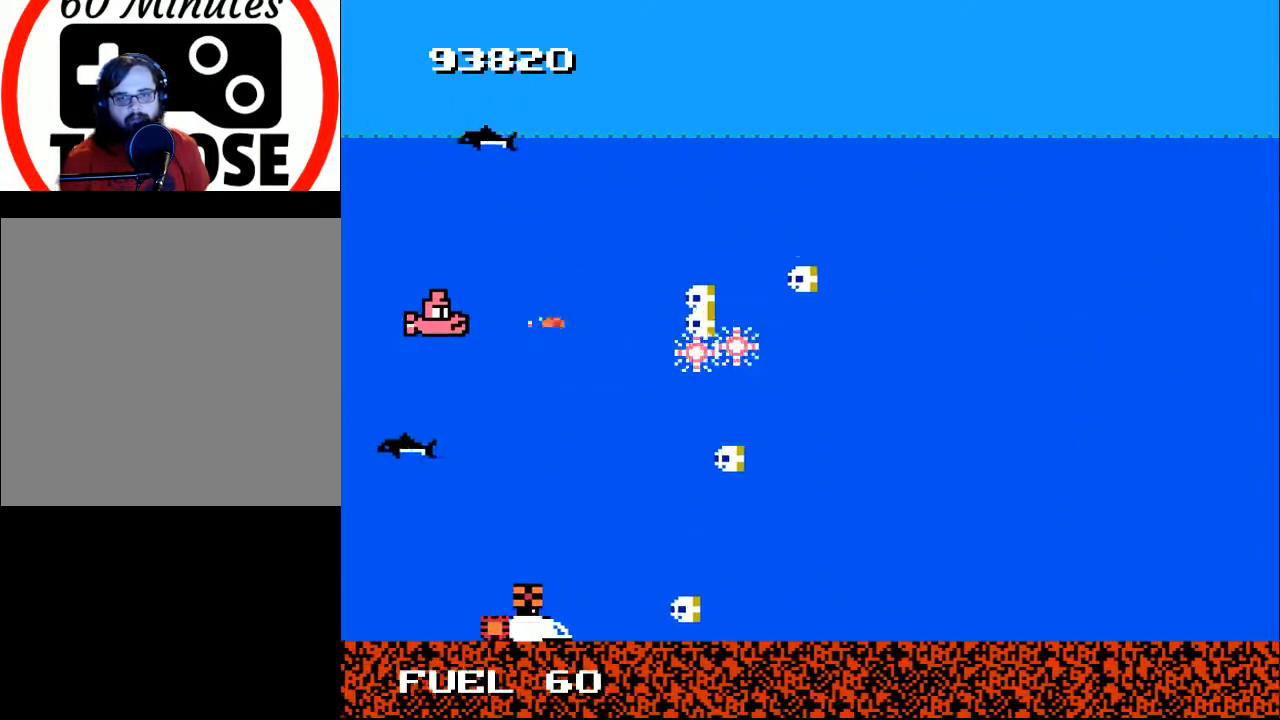
{"buttons": ["A", "DPAD_UP", "DPAD_RIGHT"], "right_stick": "center", "events": [[33, "A", "up"], [100, "A", "down"], [200, "A", "up"], [200, "DPAD_UP", "up"], [233, "A", "down"], [367, "A", "up"], [400, "DPAD_UP", "down"], [433, "A", "down"], [467, "DPAD_RIGHT", "down"]]}
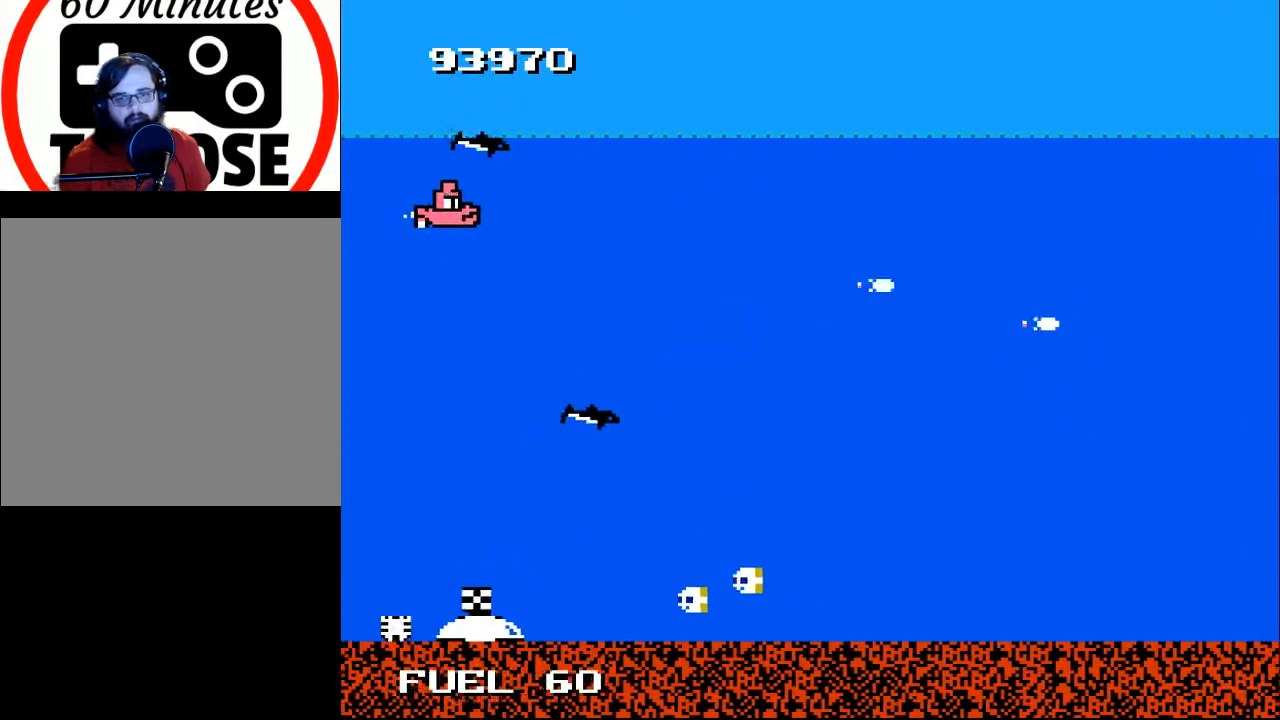
{"buttons": ["DPAD_UP", "DPAD_RIGHT"], "right_stick": "center", "events": [[33, "A", "up"], [67, "DPAD_UP", "up"], [300, "DPAD_DOWN", "down"], [433, "DPAD_DOWN", "up"], [467, "DPAD_UP", "down"]]}
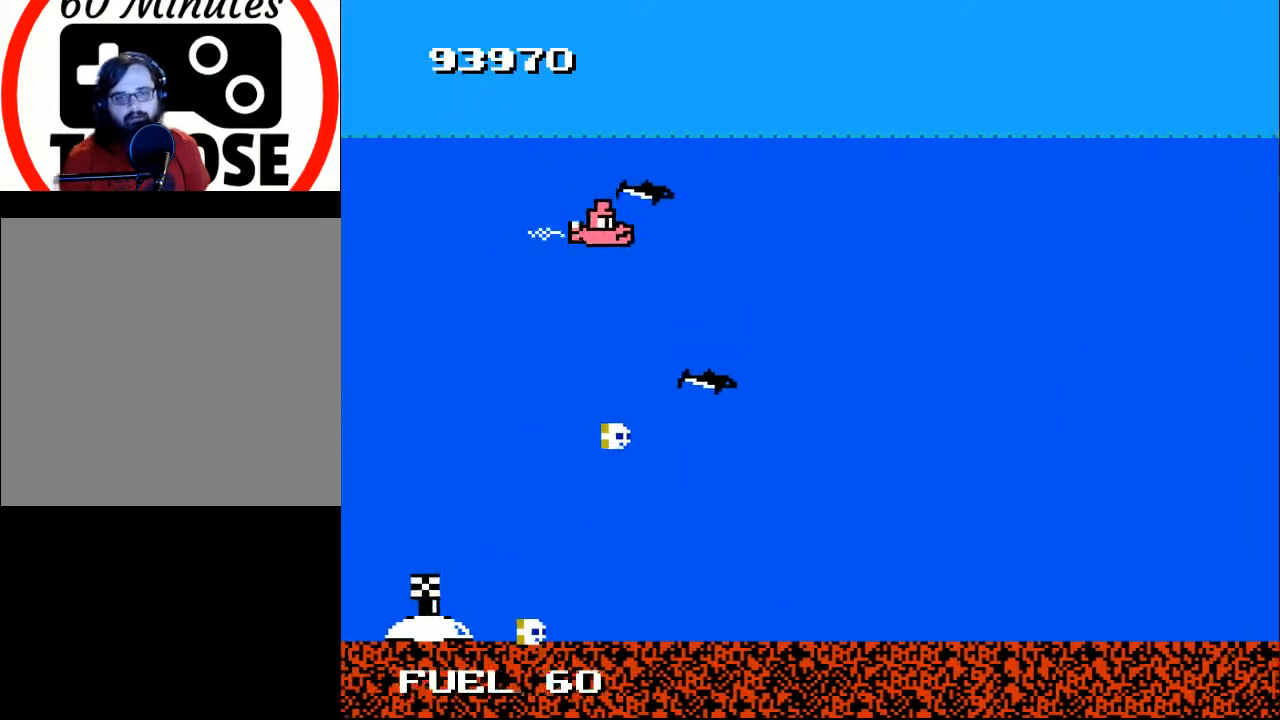
{"buttons": ["DPAD_LEFT"], "right_stick": "center"}
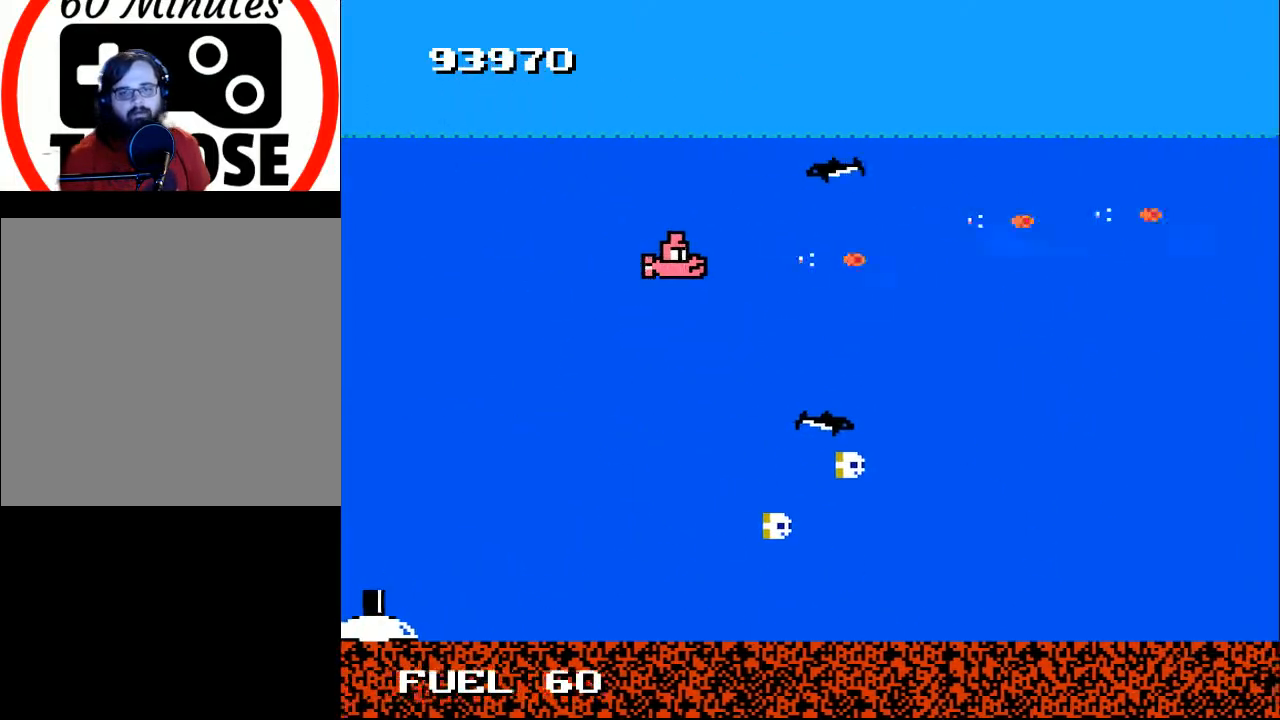
{"buttons": ["DPAD_DOWN"], "right_stick": "center", "events": [[100, "DPAD_UP", "down"], [133, "A", "down"], [133, "DPAD_UP", "up"], [200, "A", "up"], [233, "DPAD_DOWN", "down"], [500, "DPAD_LEFT", "up"]]}
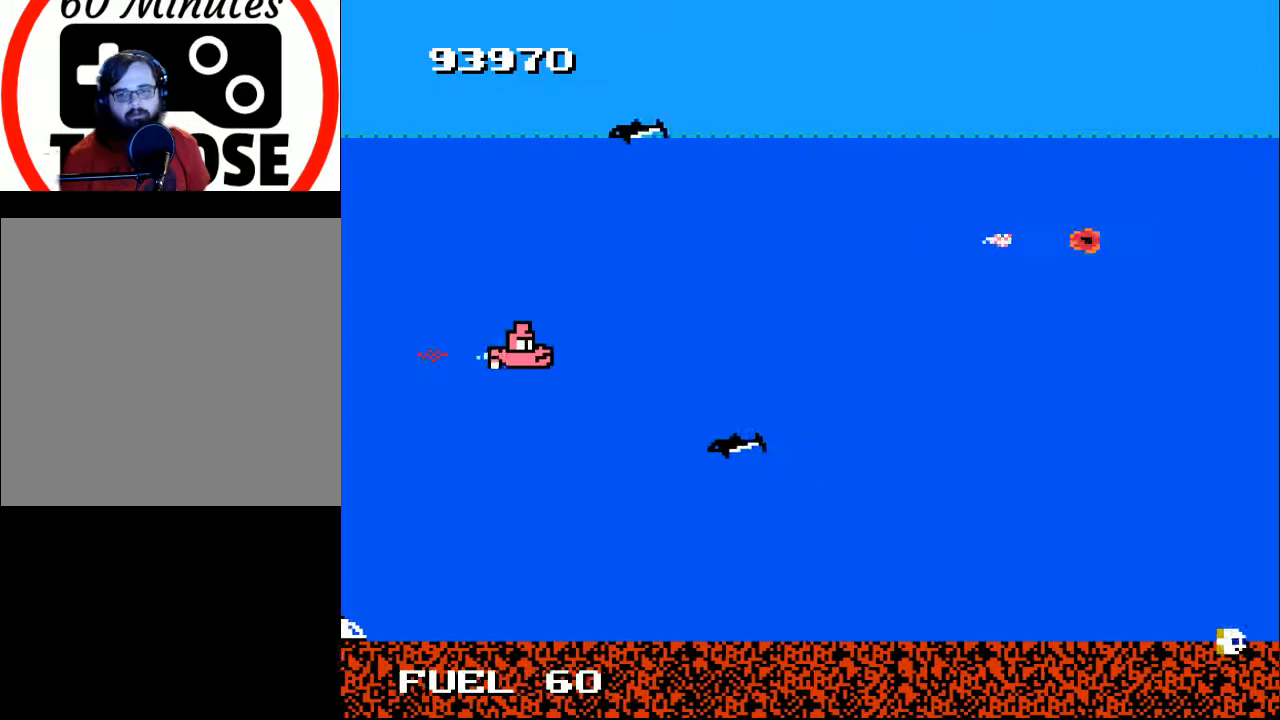
{"buttons": ["A"], "right_stick": "center", "events": [[200, "A", "down"], [367, "A", "up"], [367, "DPAD_DOWN", "up"], [433, "A", "down"]]}
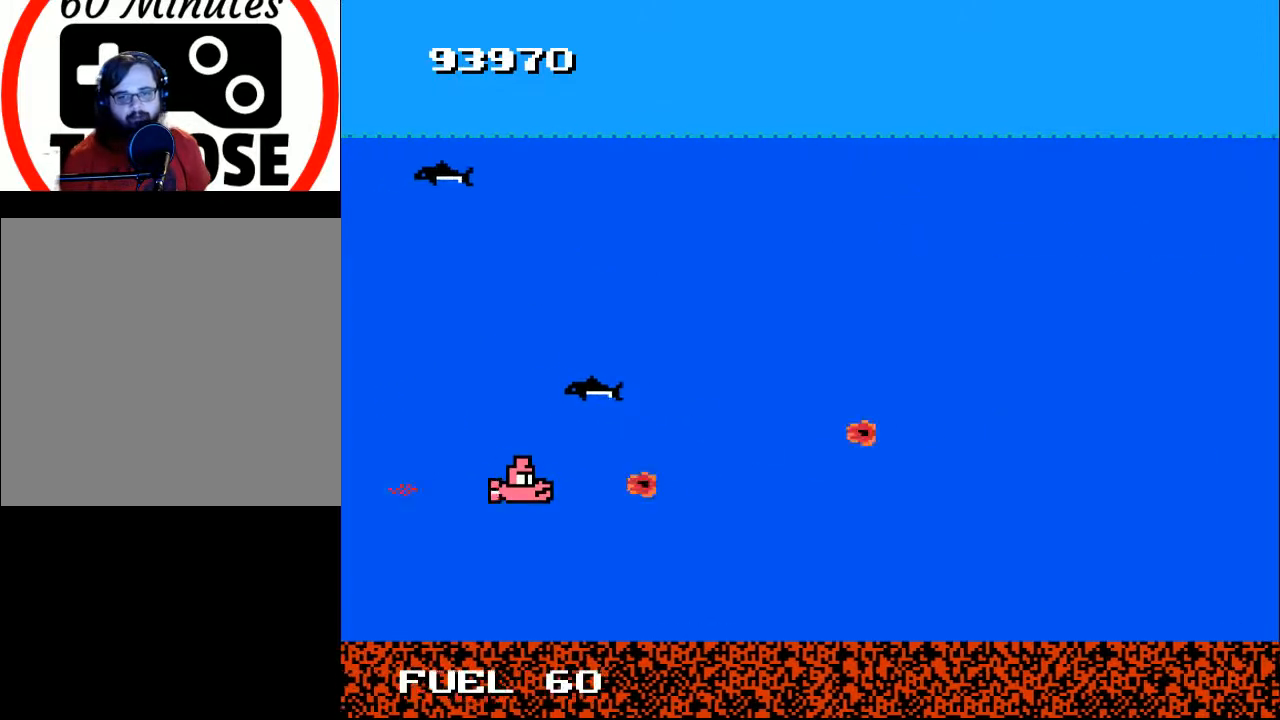
{"buttons": ["DPAD_UP", "DPAD_RIGHT"], "right_stick": "center", "events": [[33, "A", "up"], [33, "DPAD_LEFT", "down"], [167, "DPAD_DOWN", "down"], [167, "DPAD_LEFT", "up"], [233, "DPAD_RIGHT", "down"], [333, "DPAD_DOWN", "up"], [467, "DPAD_UP", "down"]]}
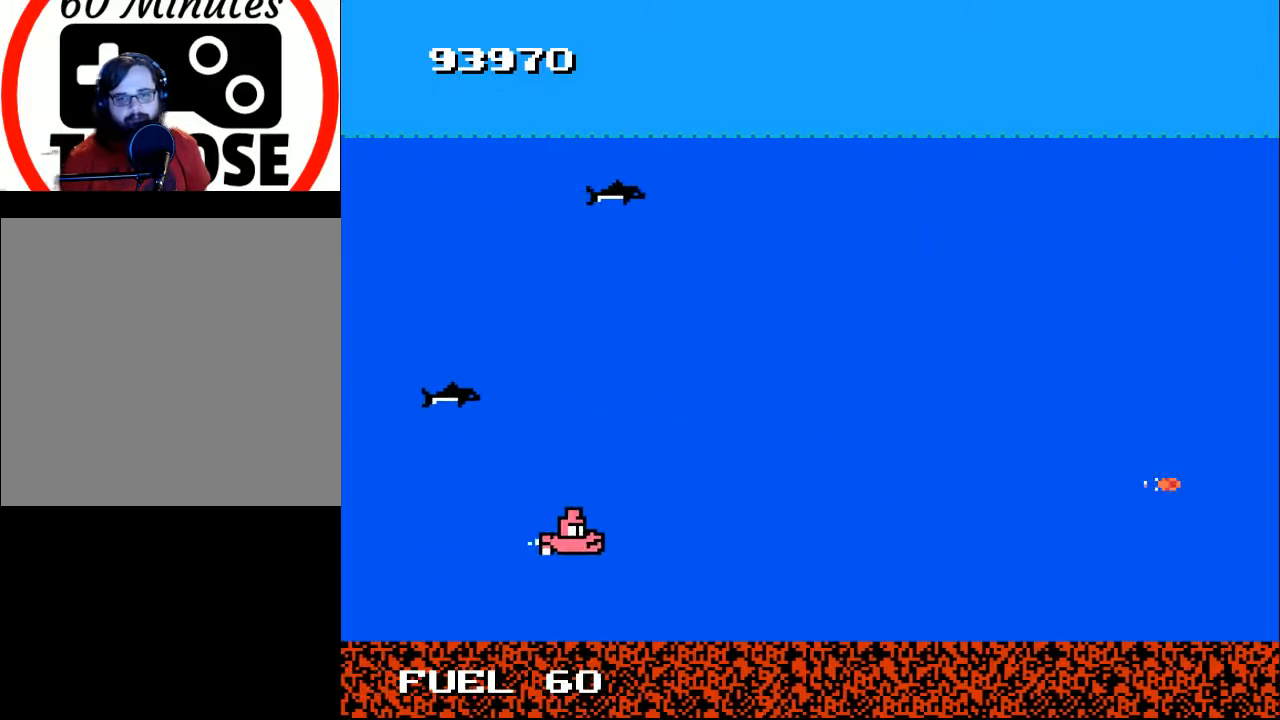
{"buttons": ["DPAD_UP"], "right_stick": "center", "events": [[33, "DPAD_RIGHT", "up"], [67, "A", "down"], [167, "A", "up"], [333, "A", "down"], [433, "A", "up"]]}
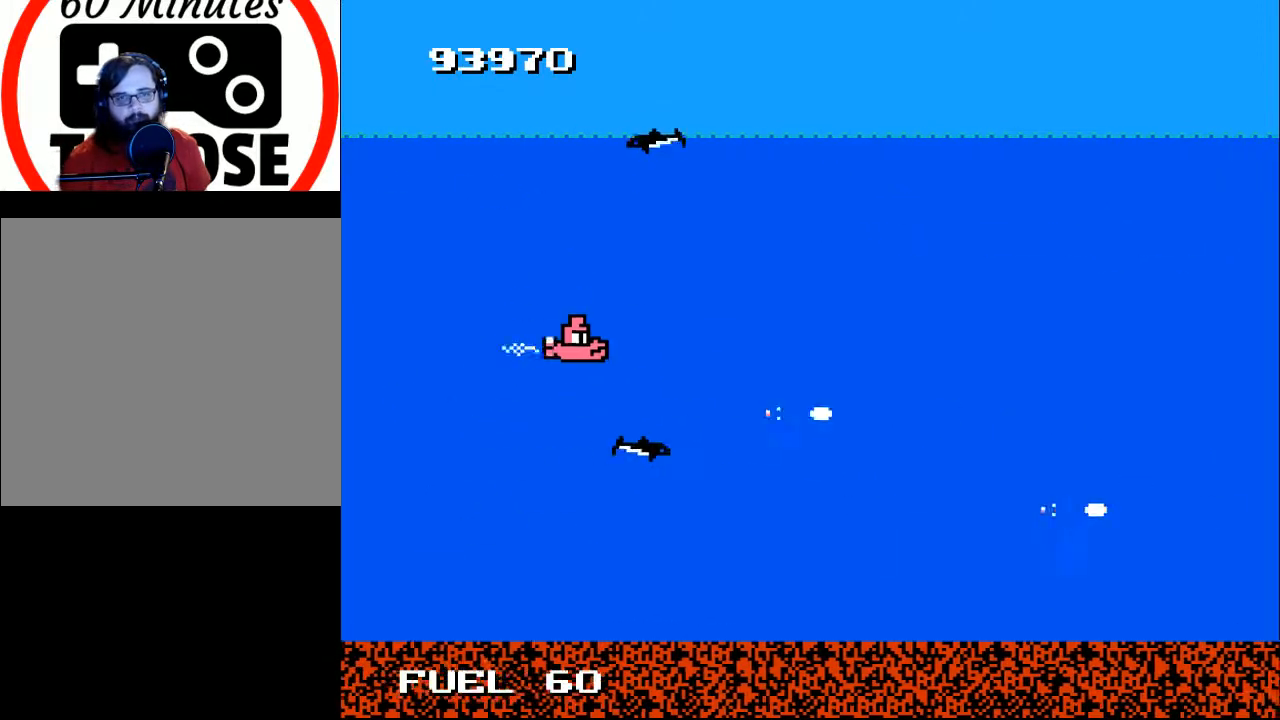
{"buttons": ["DPAD_DOWN", "DPAD_RIGHT"], "right_stick": "center"}
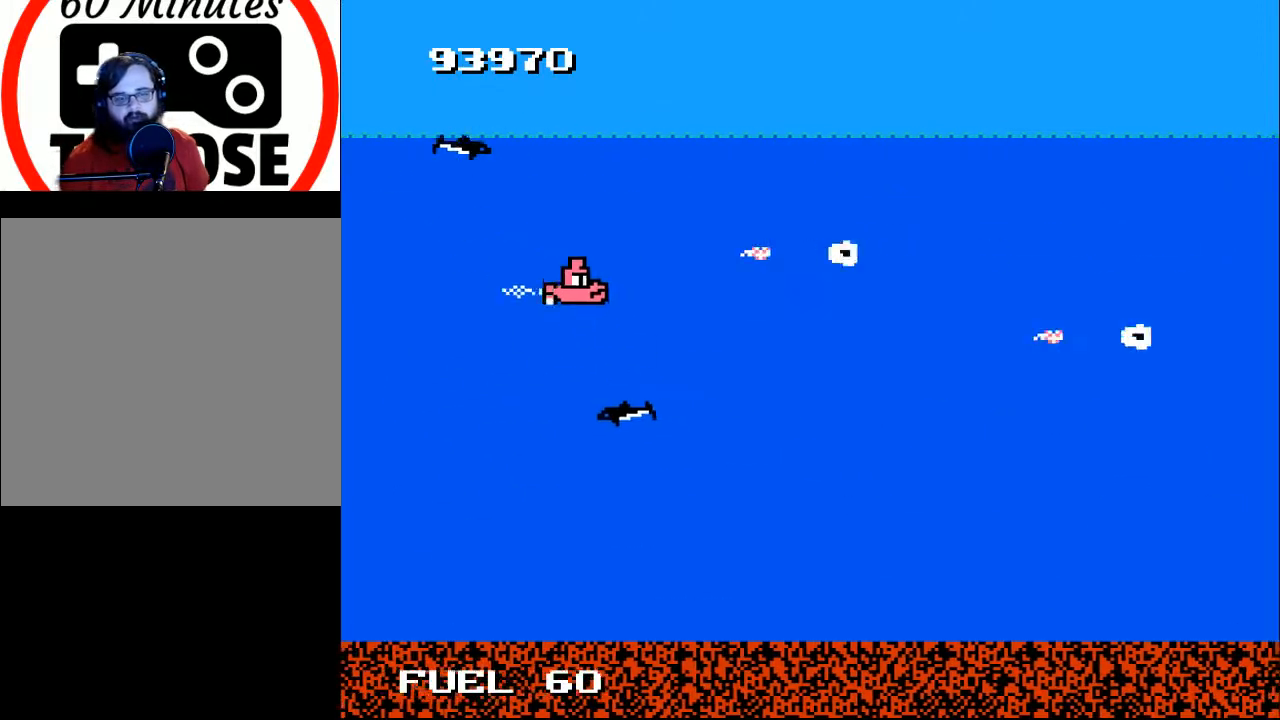
{"buttons": [], "right_stick": "center", "events": [[233, "A", "down"], [267, "DPAD_DOWN", "up"], [333, "A", "up"], [433, "A", "down"], [500, "A", "up"], [500, "DPAD_RIGHT", "up"]]}
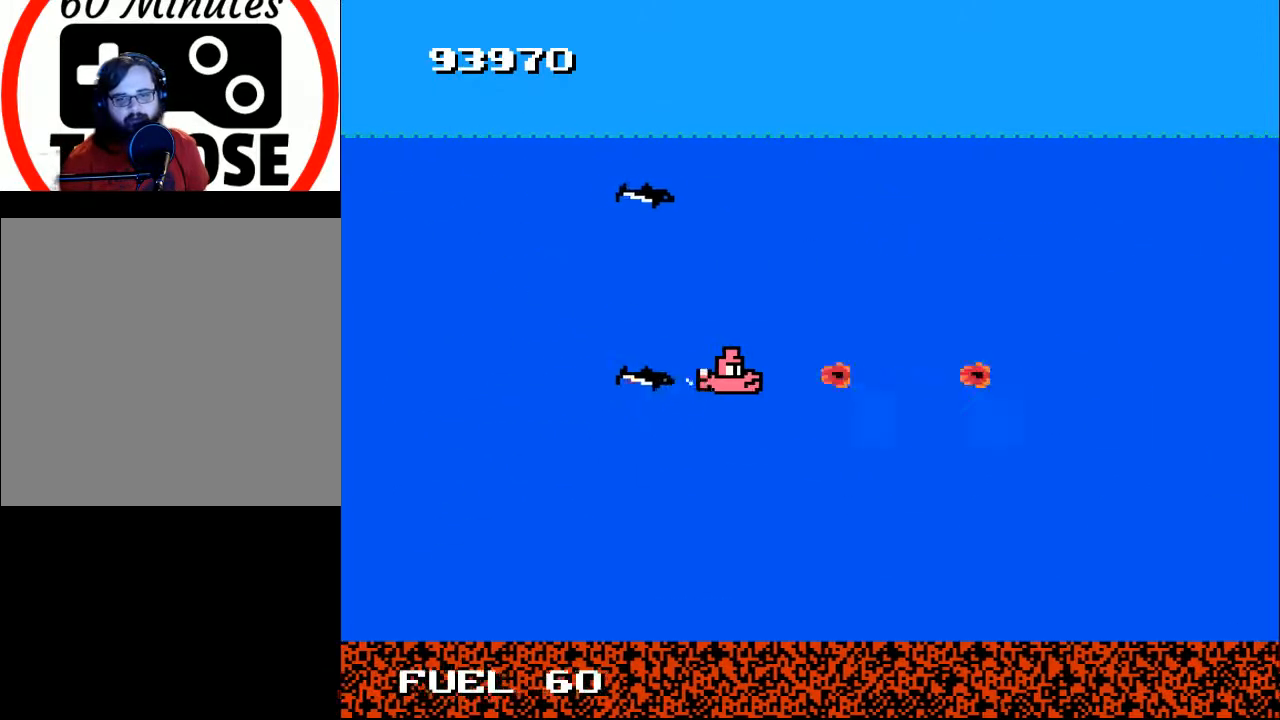
{"buttons": [], "right_stick": "center", "events": [[233, "DPAD_DOWN", "down"], [433, "DPAD_DOWN", "up"]]}
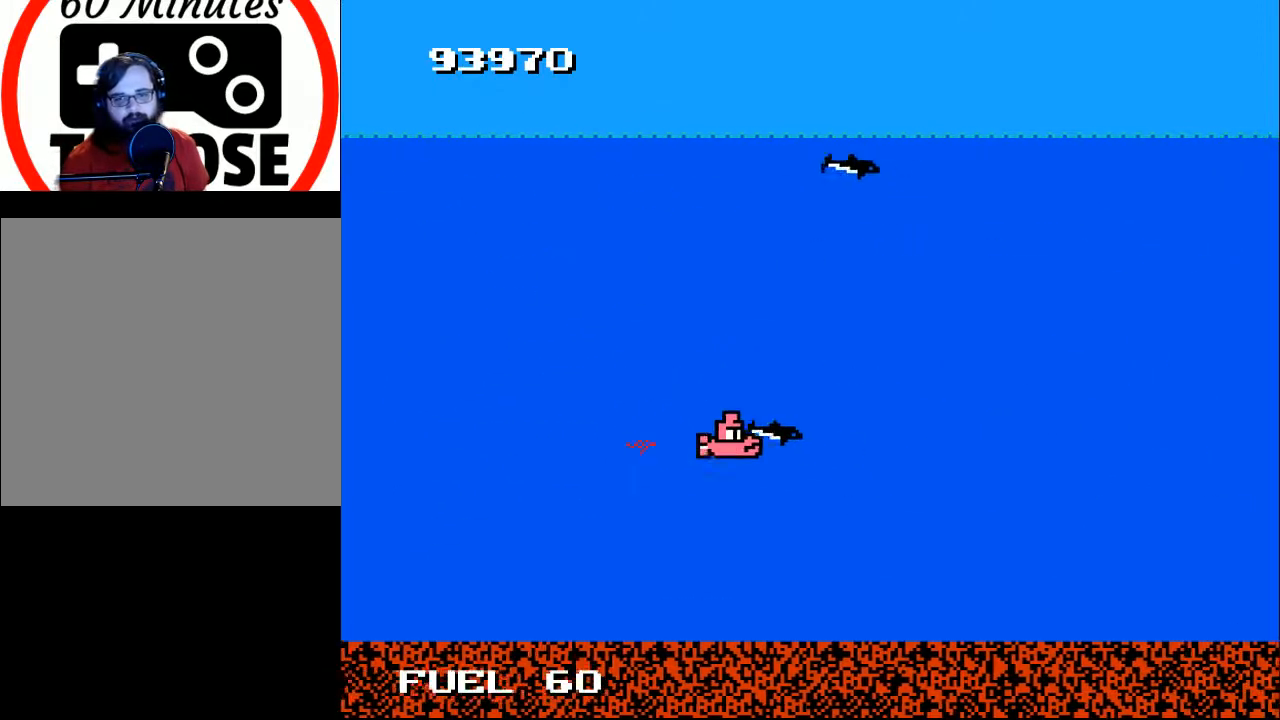
{"buttons": ["DPAD_LEFT"], "right_stick": "center", "events": [[67, "DPAD_RIGHT", "down"], [133, "A", "down"], [200, "DPAD_RIGHT", "up"], [200, "DPAD_UP", "down"], [233, "A", "up"], [267, "DPAD_LEFT", "down"], [300, "DPAD_UP", "up"], [333, "A", "down"], [433, "A", "up"]]}
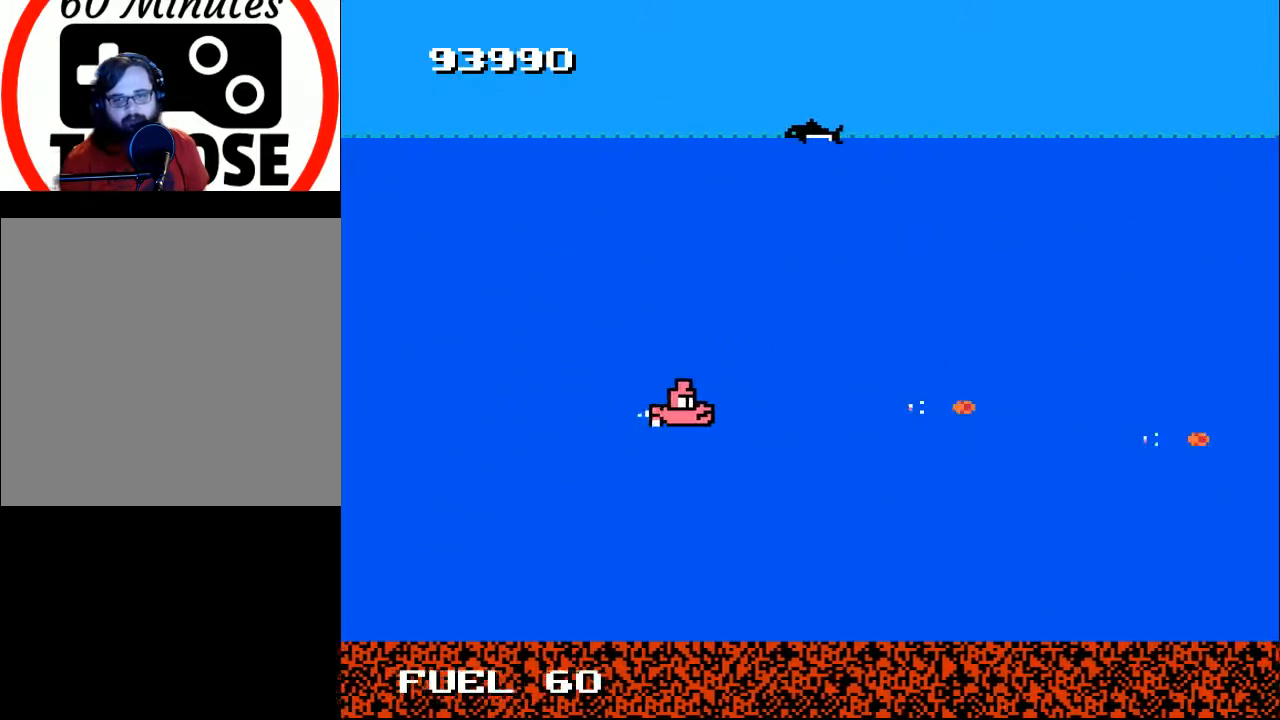
{"buttons": ["DPAD_UP", "DPAD_LEFT"], "right_stick": "center", "events": [[100, "DPAD_UP", "down"], [133, "DPAD_LEFT", "up"], [200, "DPAD_LEFT", "down"]]}
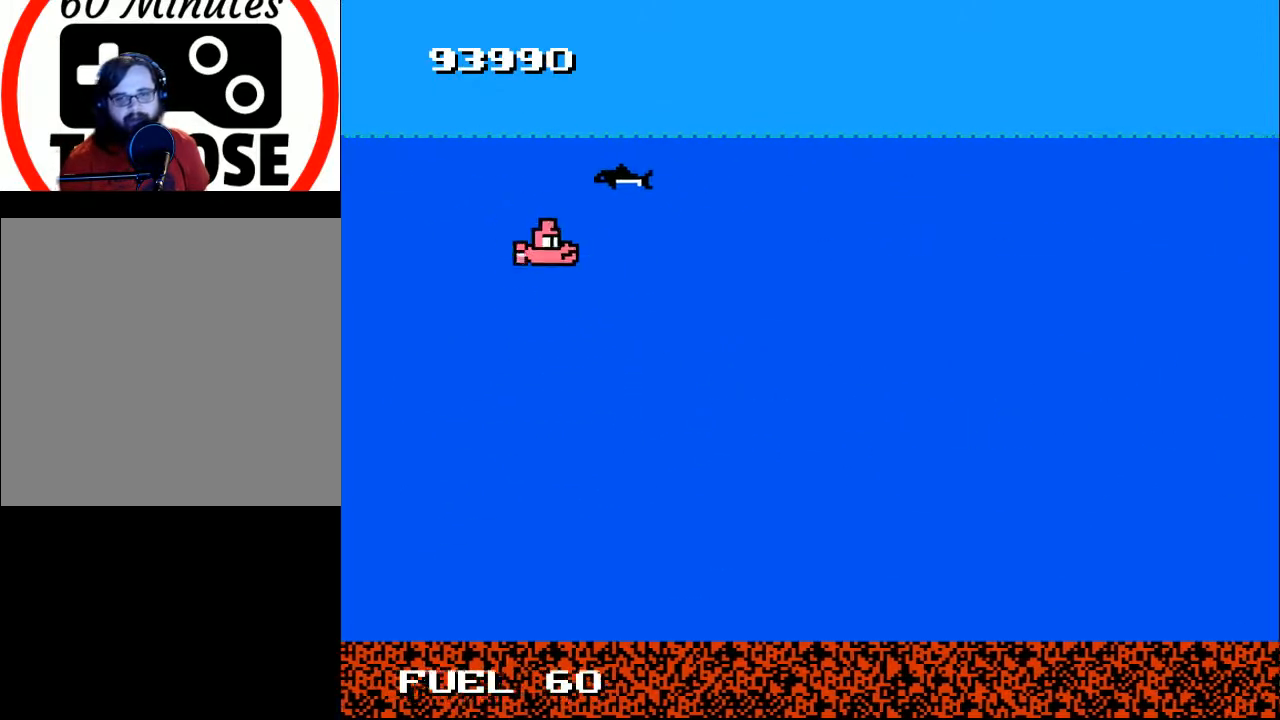
{"buttons": ["DPAD_DOWN", "DPAD_RIGHT"], "right_stick": "center", "events": [[167, "A", "down"], [167, "DPAD_UP", "up"], [200, "DPAD_DOWN", "down"], [200, "DPAD_LEFT", "up"], [267, "A", "up"], [267, "DPAD_RIGHT", "down"], [367, "A", "down"], [400, "A", "up"]]}
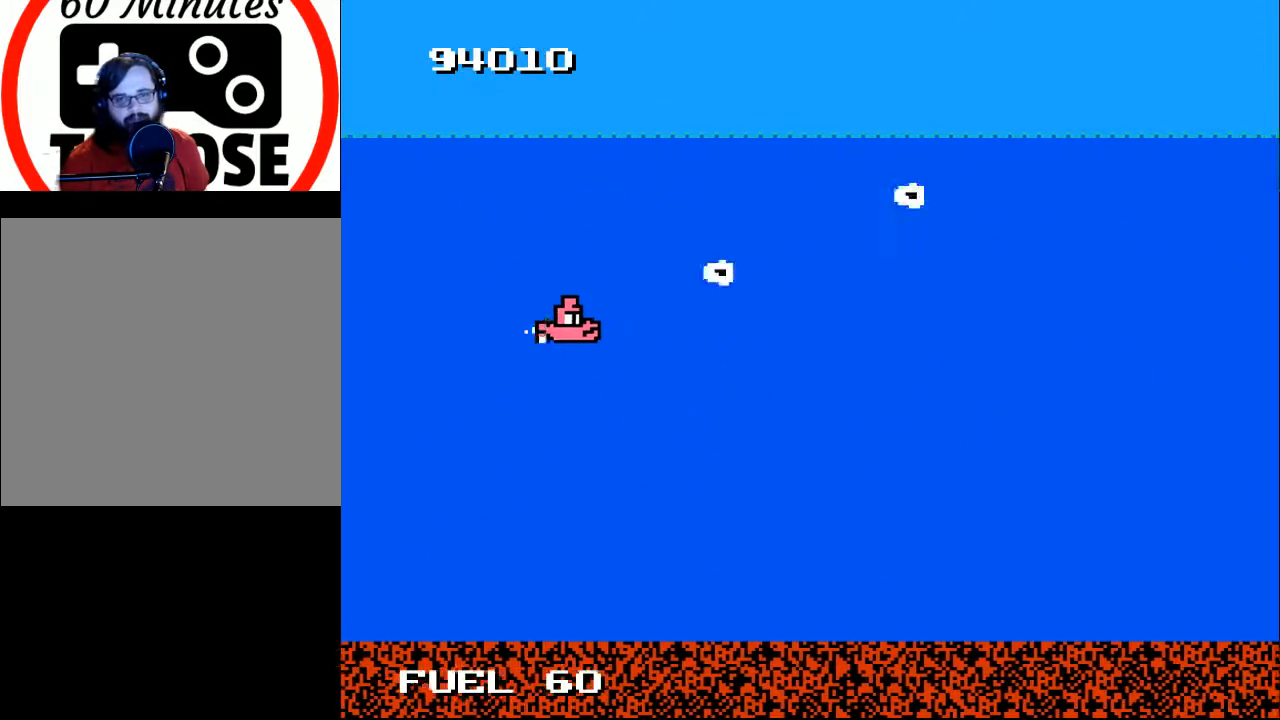
{"buttons": [], "right_stick": "center", "events": [[400, "DPAD_DOWN", "up"], [433, "DPAD_RIGHT", "up"]]}
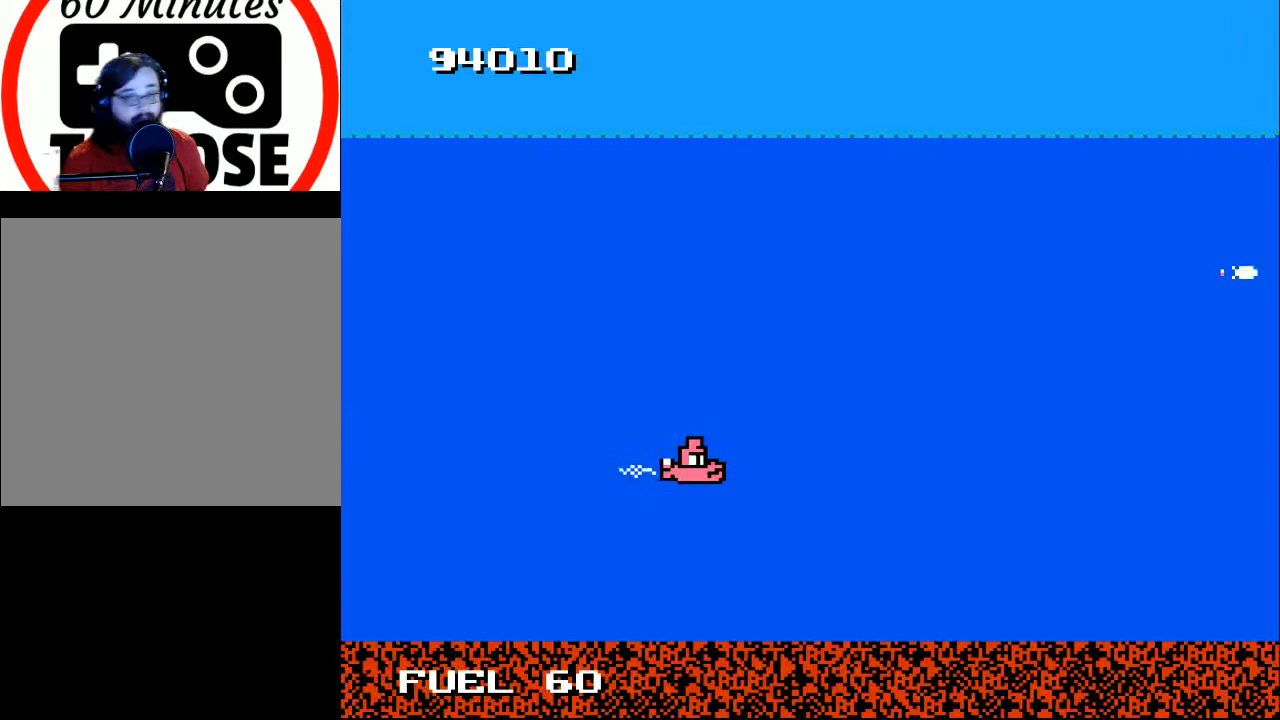
{"buttons": ["DPAD_DOWN", "DPAD_RIGHT"], "right_stick": "center", "events": [[133, "DPAD_RIGHT", "down"], [467, "DPAD_DOWN", "down"]]}
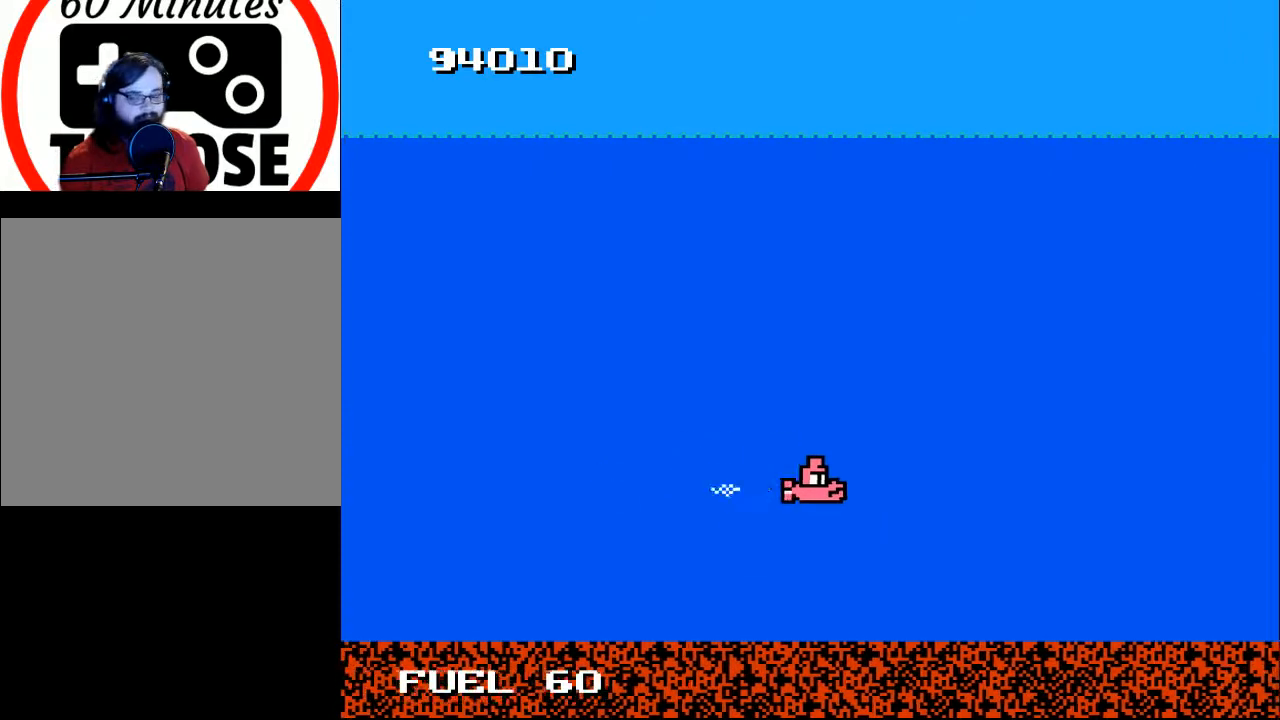
{"buttons": [], "right_stick": "center", "events": [[100, "DPAD_DOWN", "up"], [333, "DPAD_RIGHT", "up"]]}